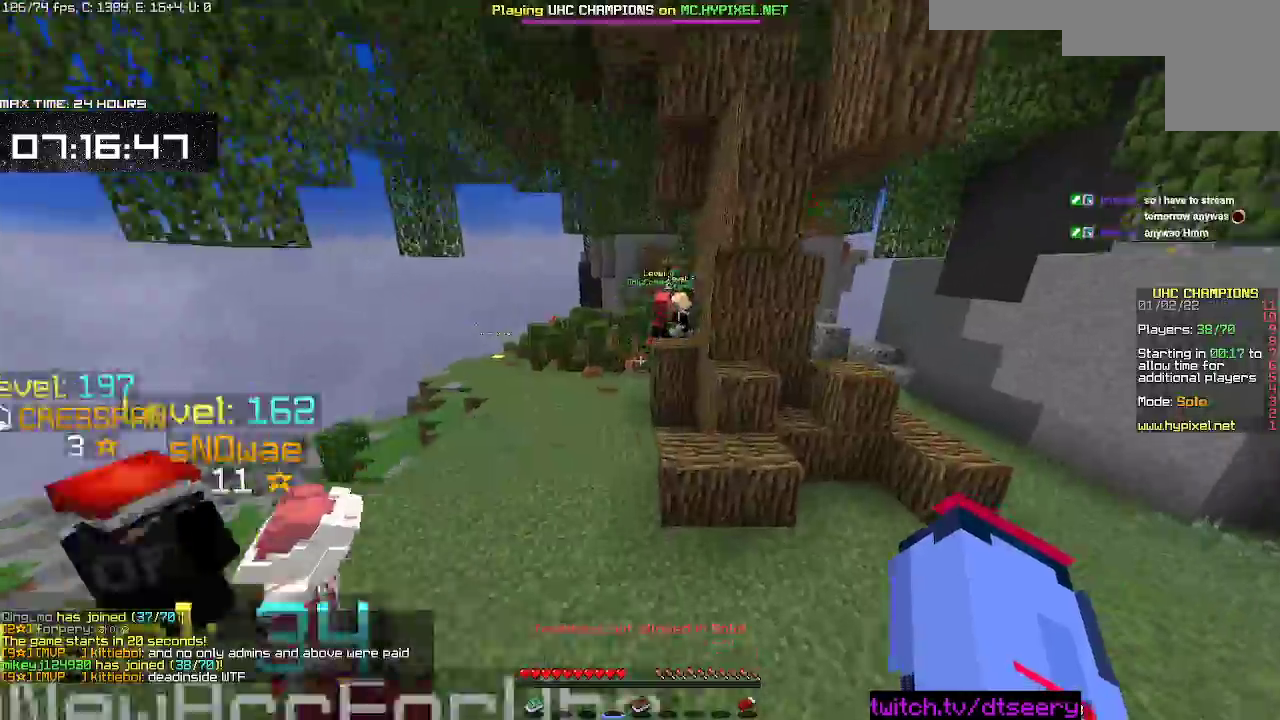
Gameplay with keyboard and mouse; each line is a JSON object with the keys and mouse buttons held at the frame after it. "events" lists presses ("down") and releases ("up") of "a", "d", "s", "space", "w", "mouse_left" and "mouse_right" between this image and that frame as [ms after this image, input, new state], when the widget could be followed in between. "mouse_left", "mouse_right" = the "left", "right" buttons of the "mouse" list. No other keys are recorded. Fast repeated clicks can show as one long hold. Mouse movement is not recorded.
{"keys": [], "mouse": [], "events": [[167, "space", "down"], [217, "d", "down"], [417, "d", "up"], [417, "space", "up"], [483, "w", "up"]]}
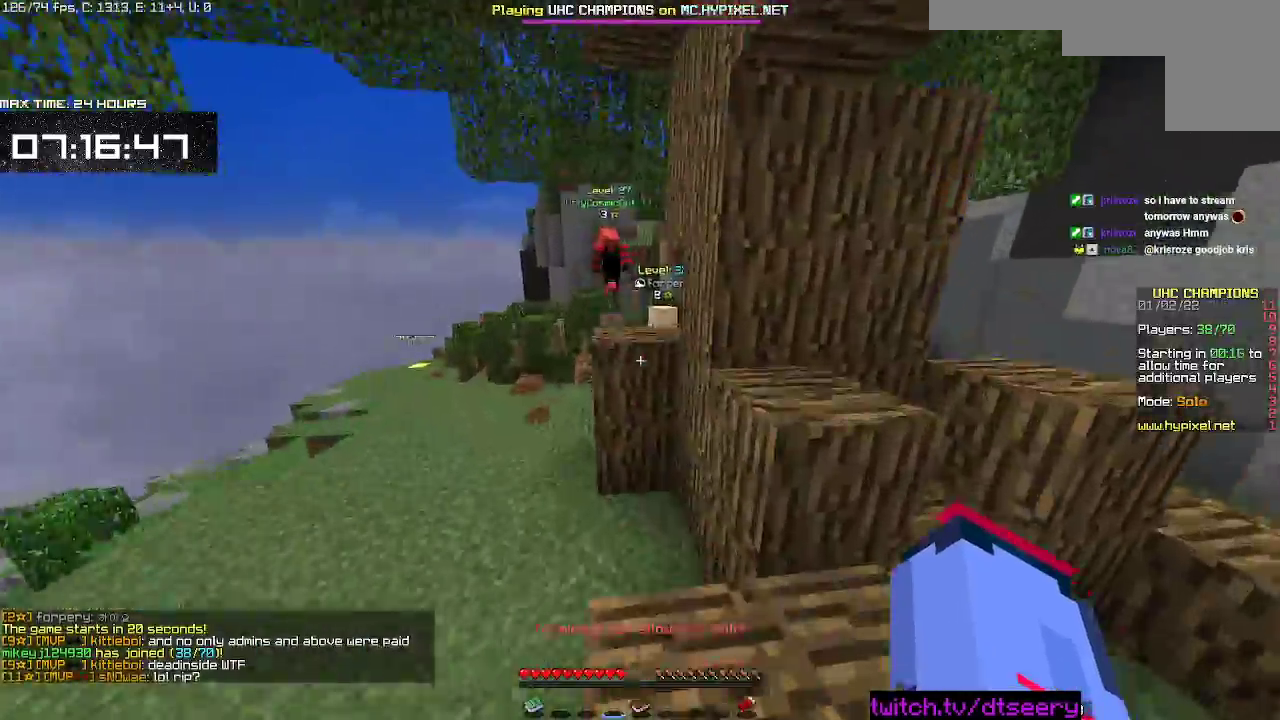
{"keys": [], "mouse": [], "events": [[67, "a", "down"], [83, "w", "down"], [117, "space", "down"], [283, "a", "up"], [400, "space", "up"], [500, "w", "up"]]}
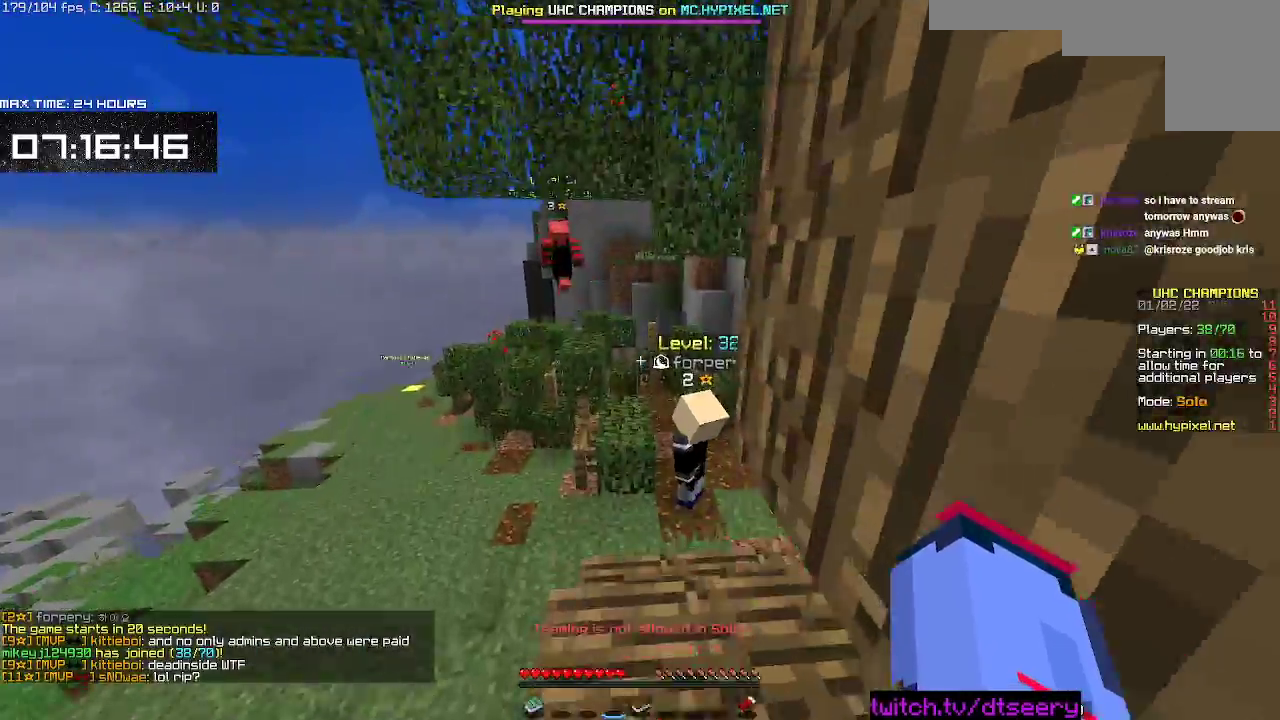
{"keys": [], "mouse": [], "events": [[167, "w", "down"], [200, "space", "down"], [383, "w", "up"], [400, "space", "up"]]}
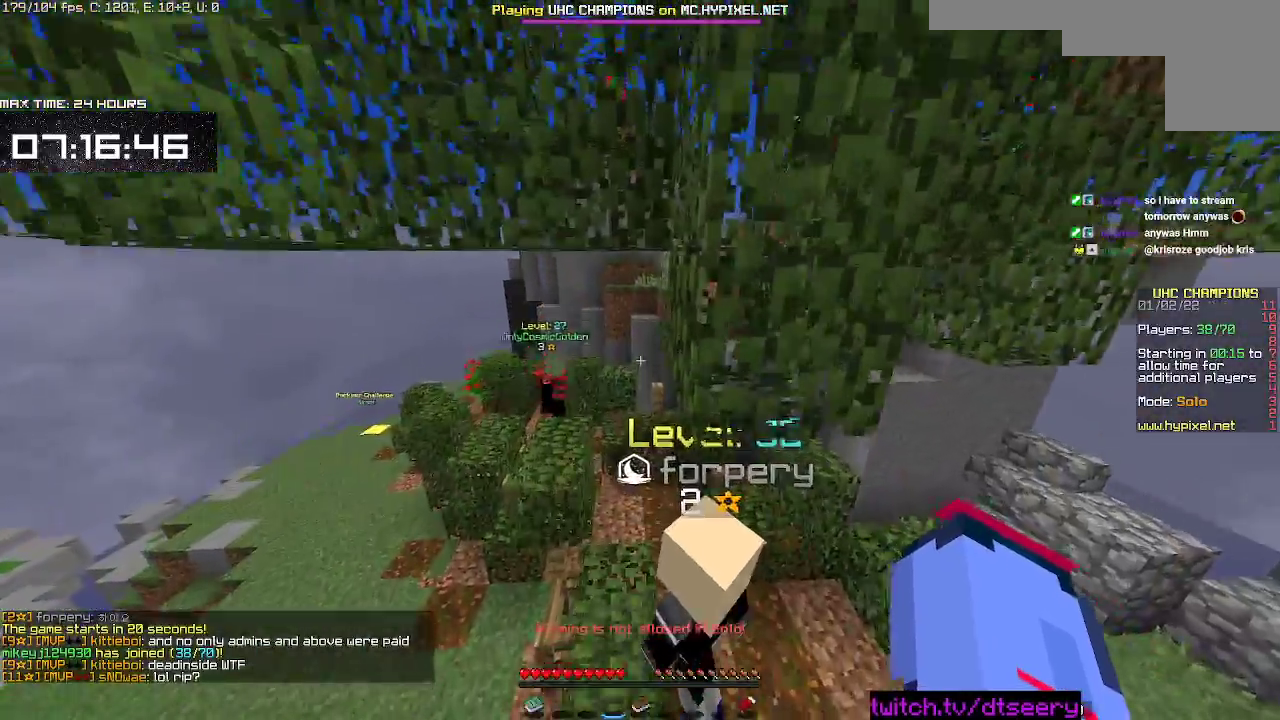
{"keys": ["a", "w"], "mouse": [], "events": [[300, "a", "down"], [333, "w", "down"]]}
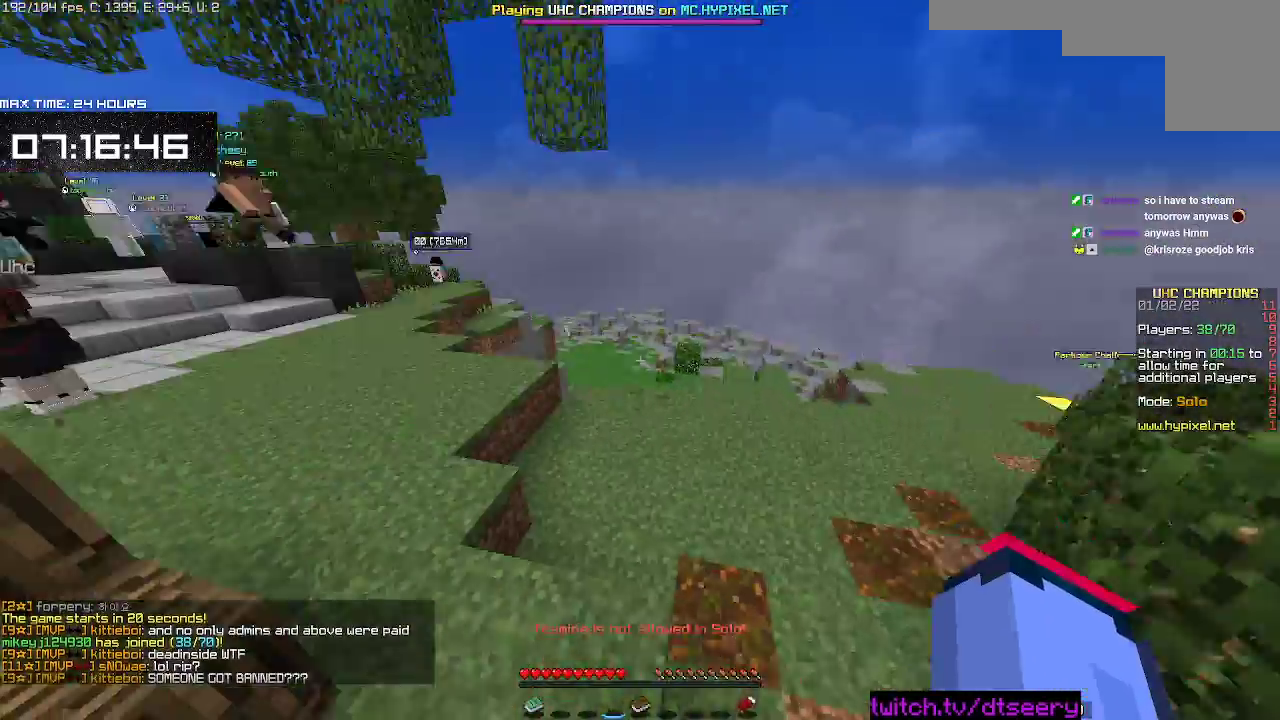
{"keys": ["a", "space", "w"], "mouse": [], "events": [[100, "space", "down"]]}
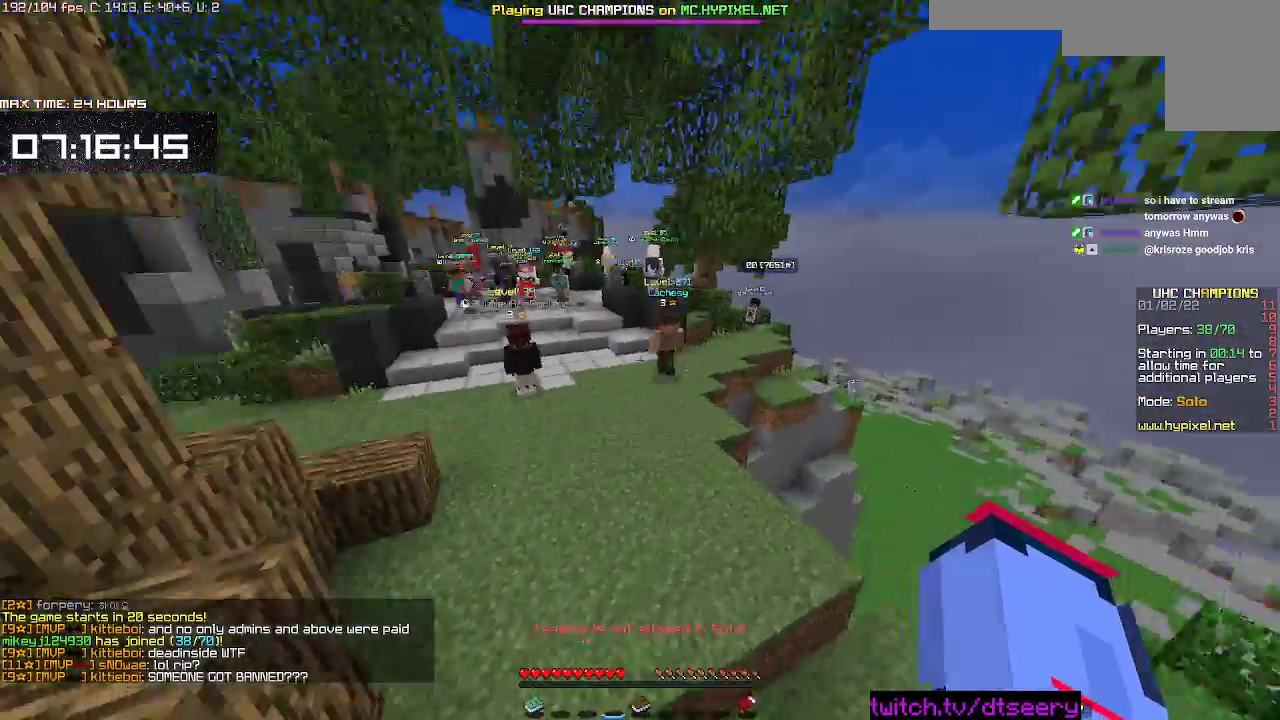
{"keys": ["a", "space", "w"], "mouse": [], "events": []}
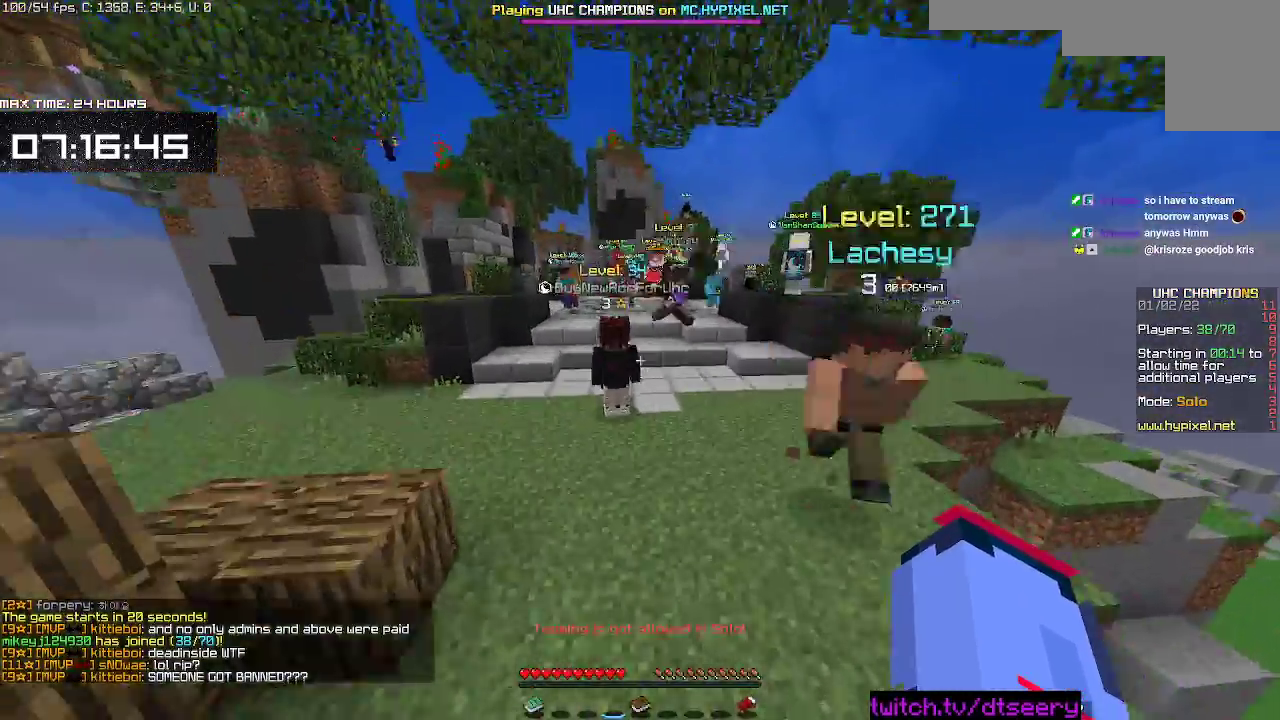
{"keys": ["space", "w"], "mouse": [], "events": [[33, "a", "up"]]}
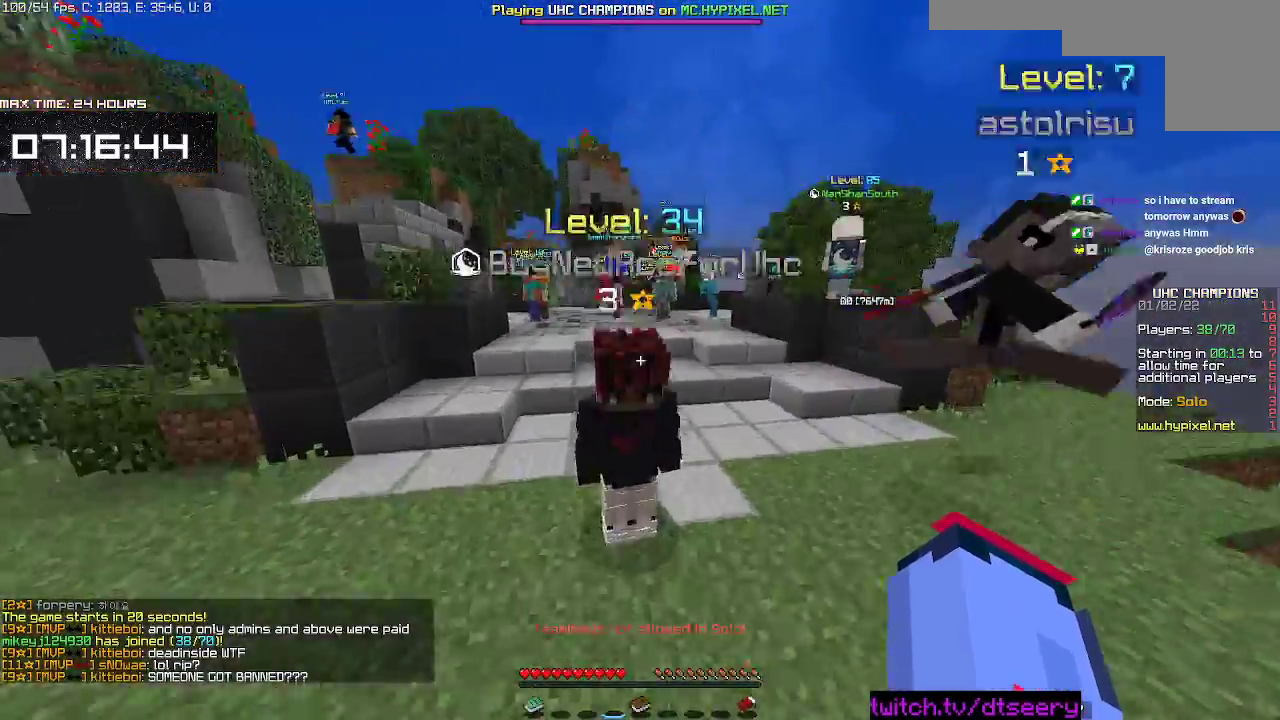
{"keys": ["space", "w"], "mouse": [], "events": []}
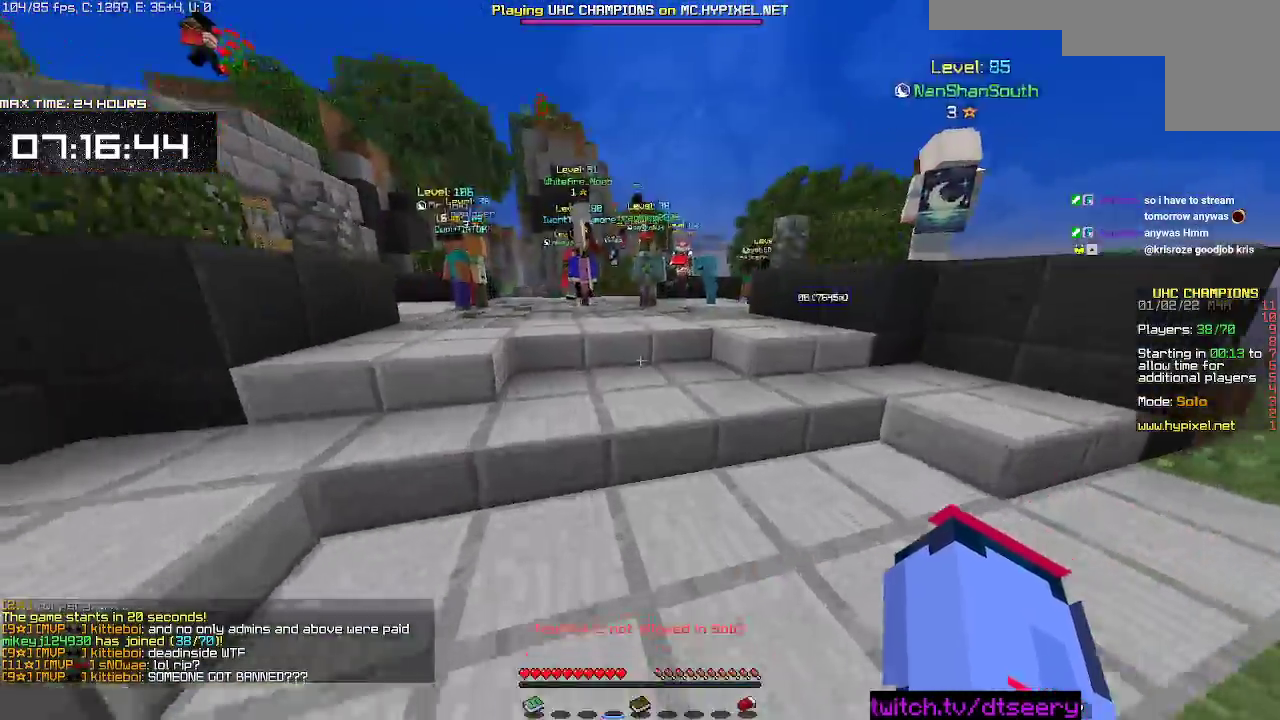
{"keys": ["space", "w"], "mouse": [], "events": [[83, "d", "down"], [450, "d", "up"]]}
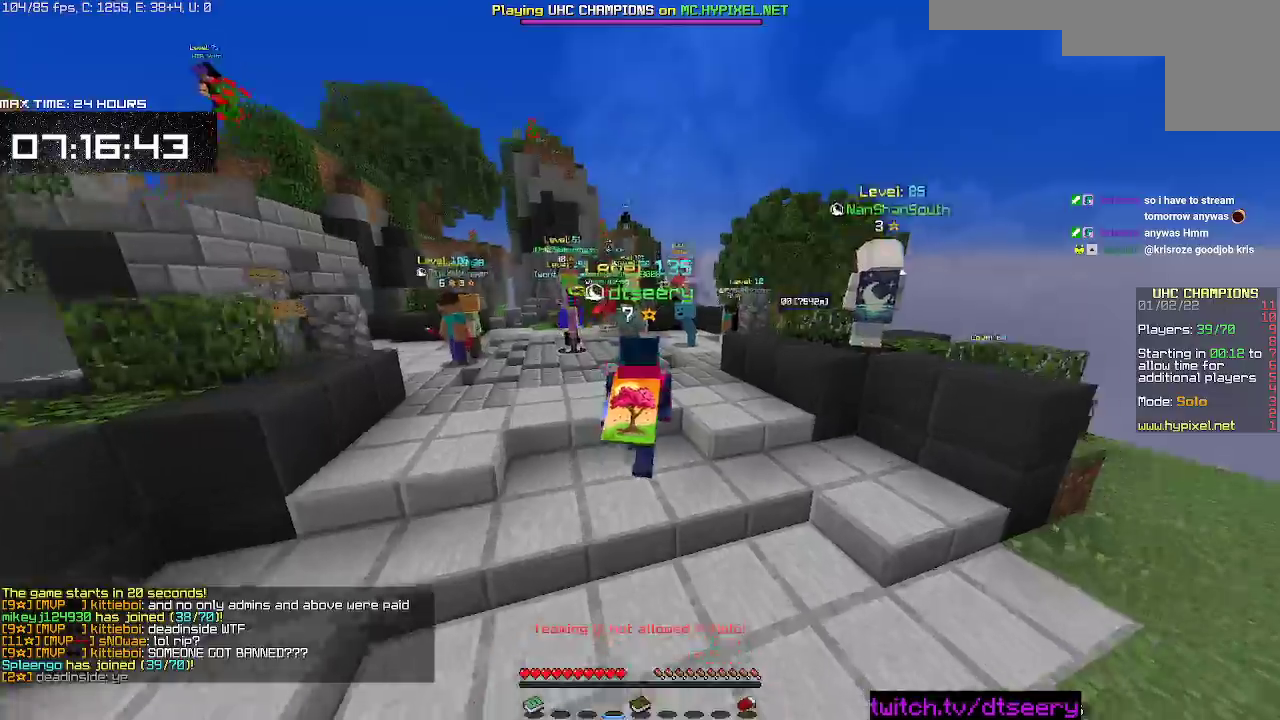
{"keys": ["space", "w"], "mouse": [], "events": []}
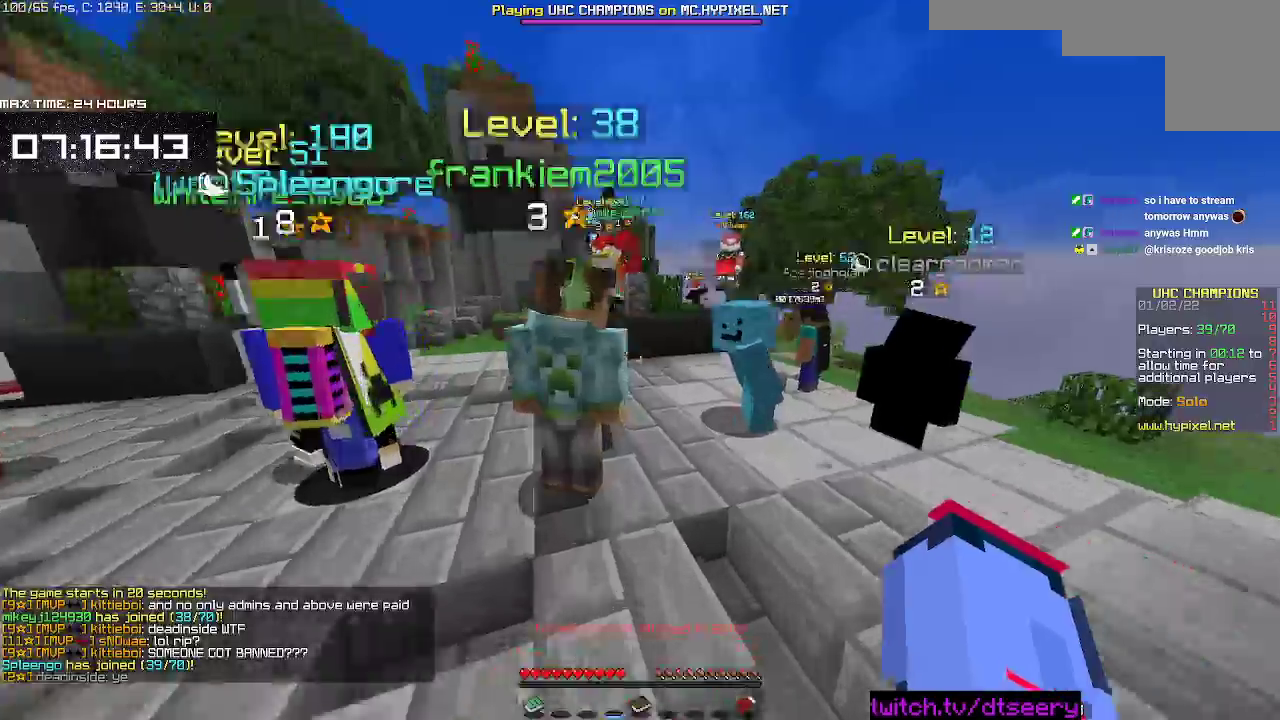
{"keys": ["space", "w"], "mouse": [], "events": []}
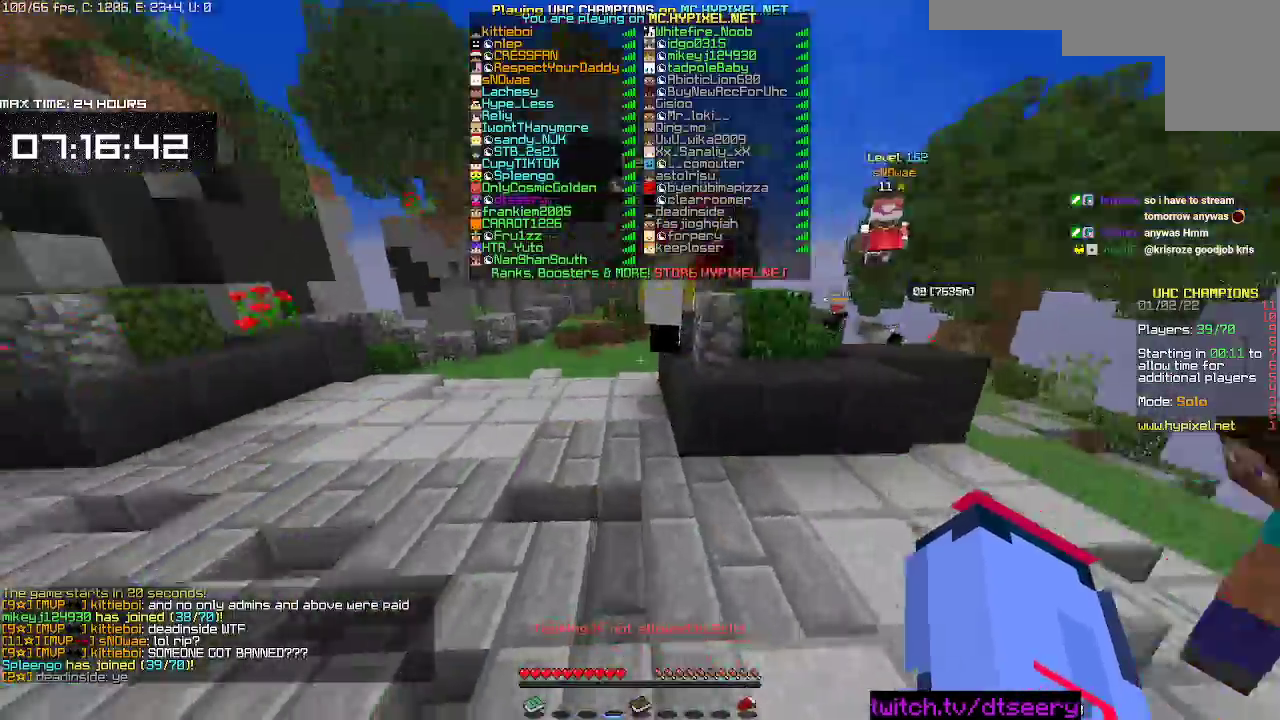
{"keys": ["space", "w"], "mouse": [], "events": []}
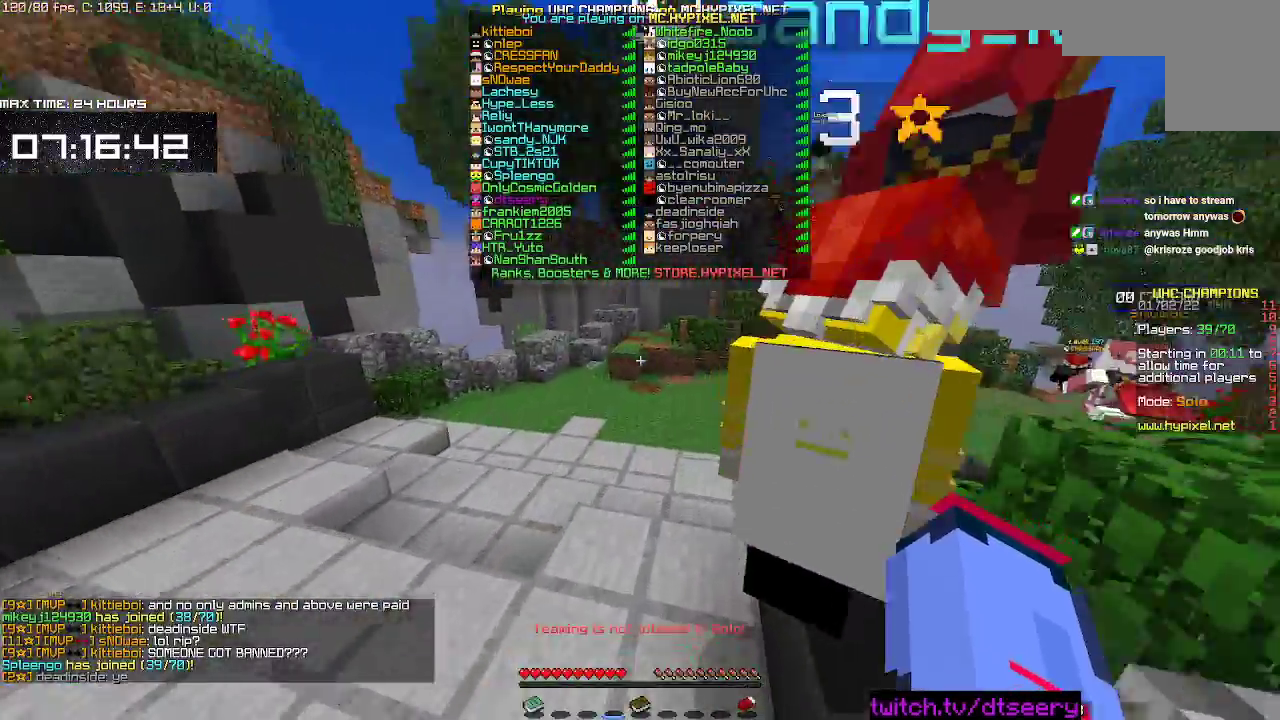
{"keys": ["space", "w"], "mouse": [], "events": []}
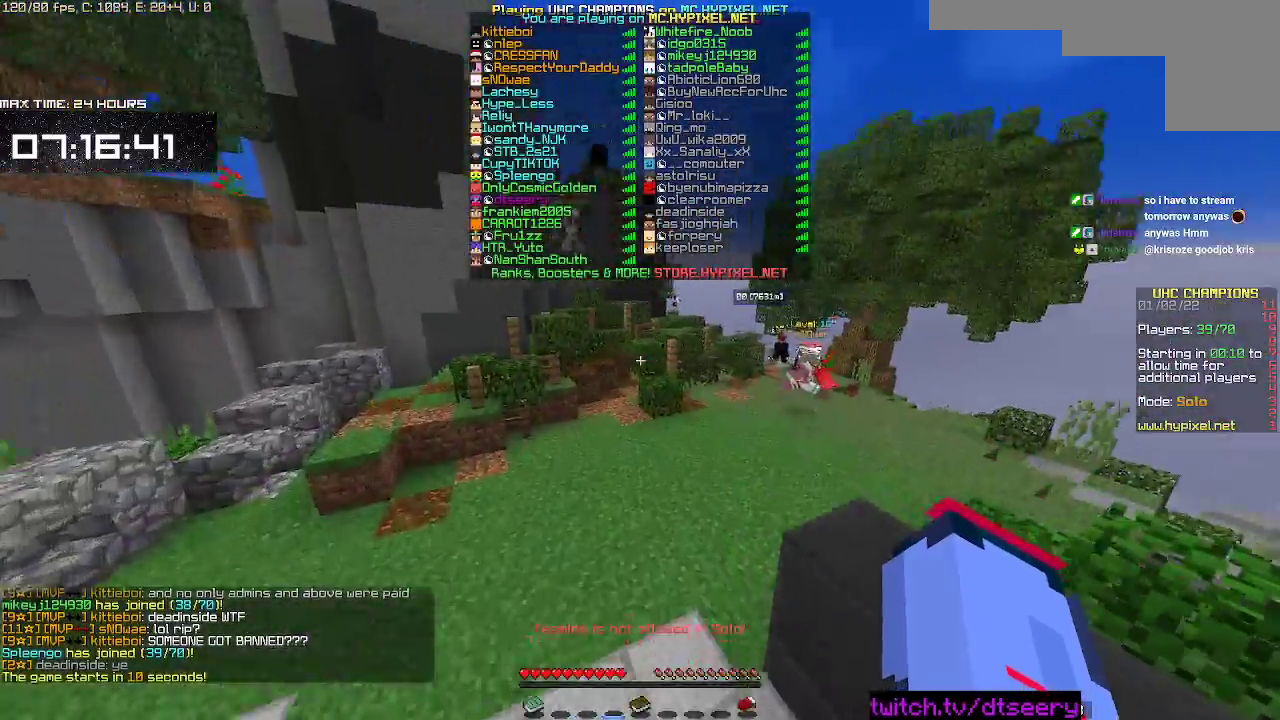
{"keys": ["space", "w"], "mouse": [], "events": []}
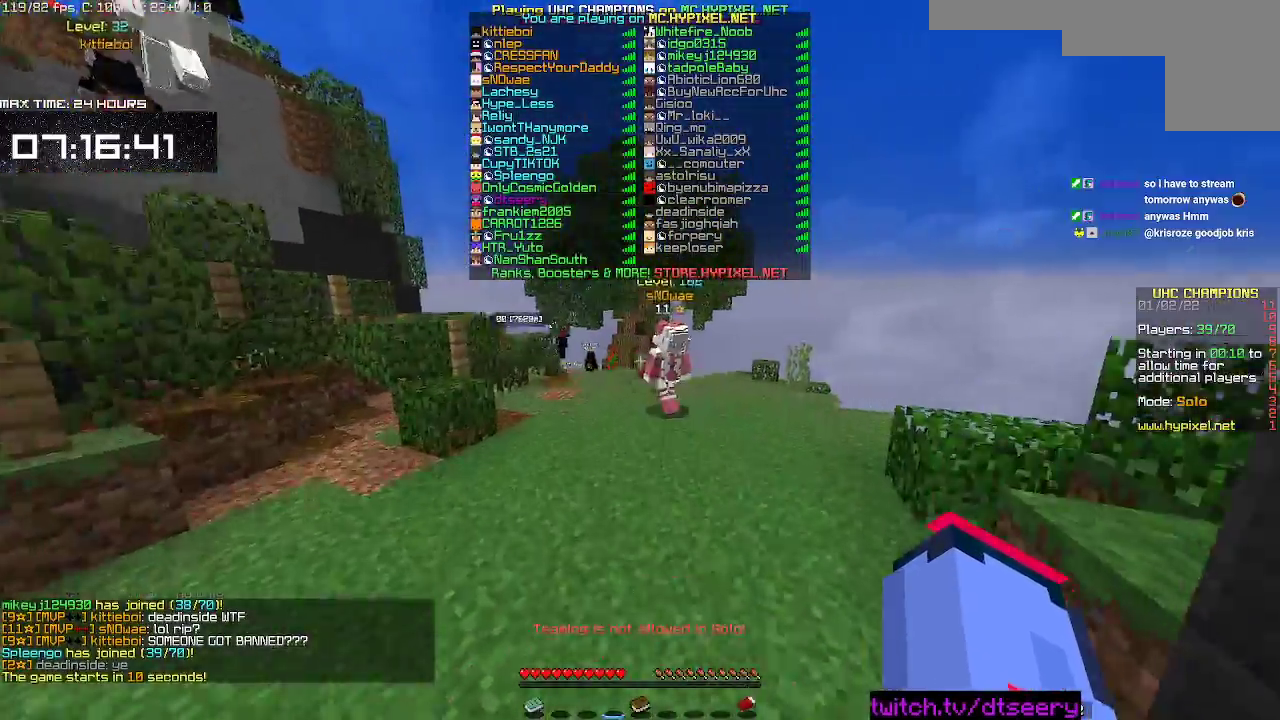
{"keys": ["d", "w"], "mouse": [], "events": [[283, "mouse_left", "down"], [300, "space", "up"], [433, "mouse_left", "up"], [450, "d", "down"]]}
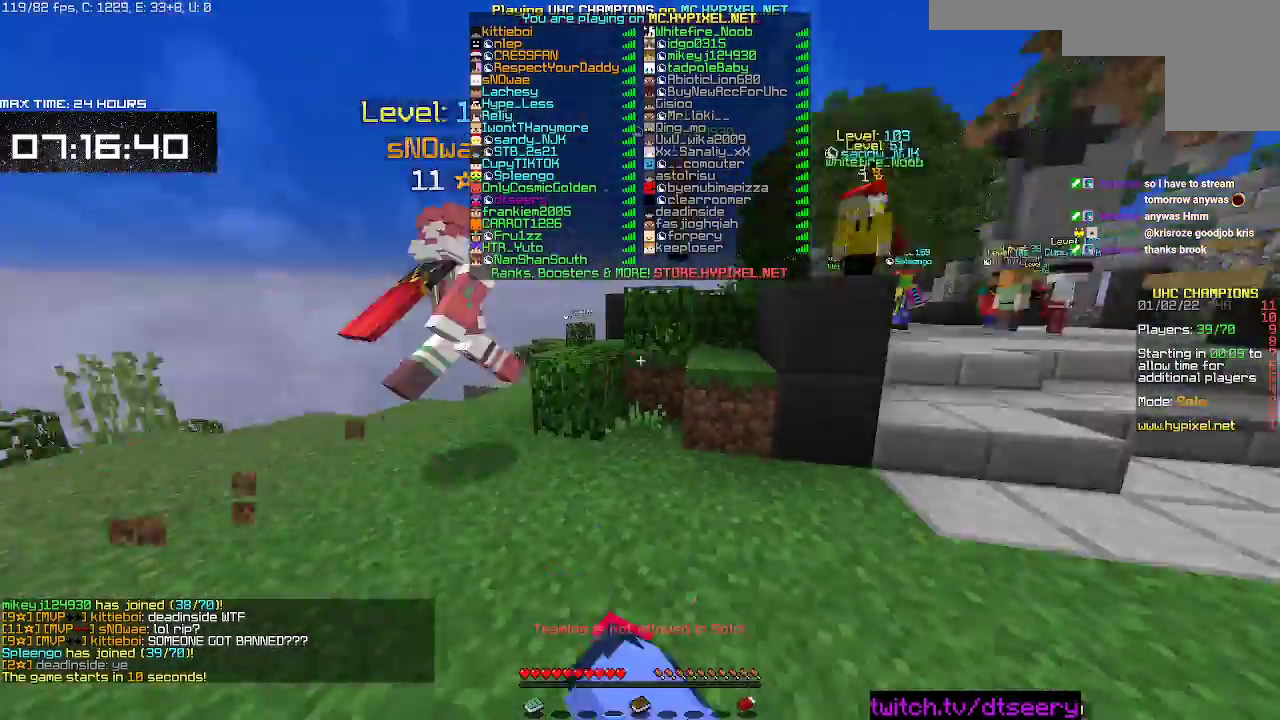
{"keys": ["d", "space", "w"], "mouse": [], "events": [[33, "mouse_left", "down"], [150, "mouse_left", "up"], [283, "mouse_left", "down"], [433, "mouse_left", "up"], [467, "space", "down"]]}
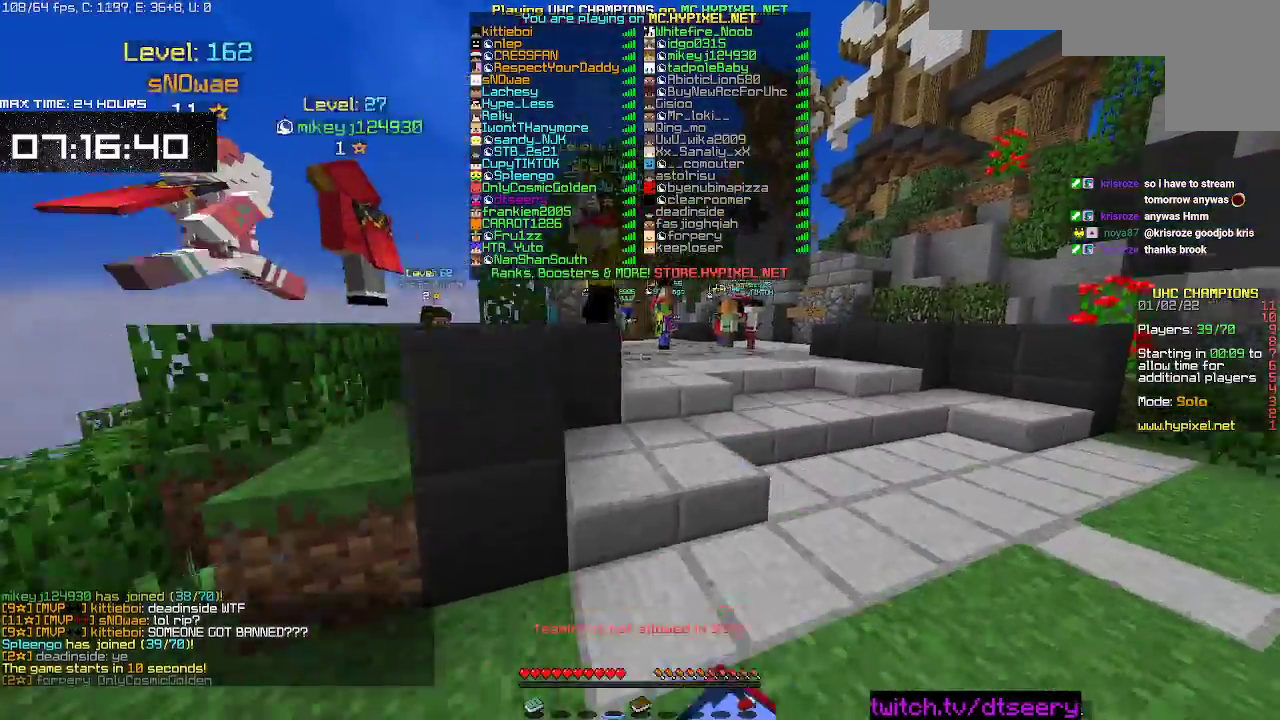
{"keys": [], "mouse": [], "events": [[117, "w", "up"], [133, "d", "up"], [183, "space", "up"]]}
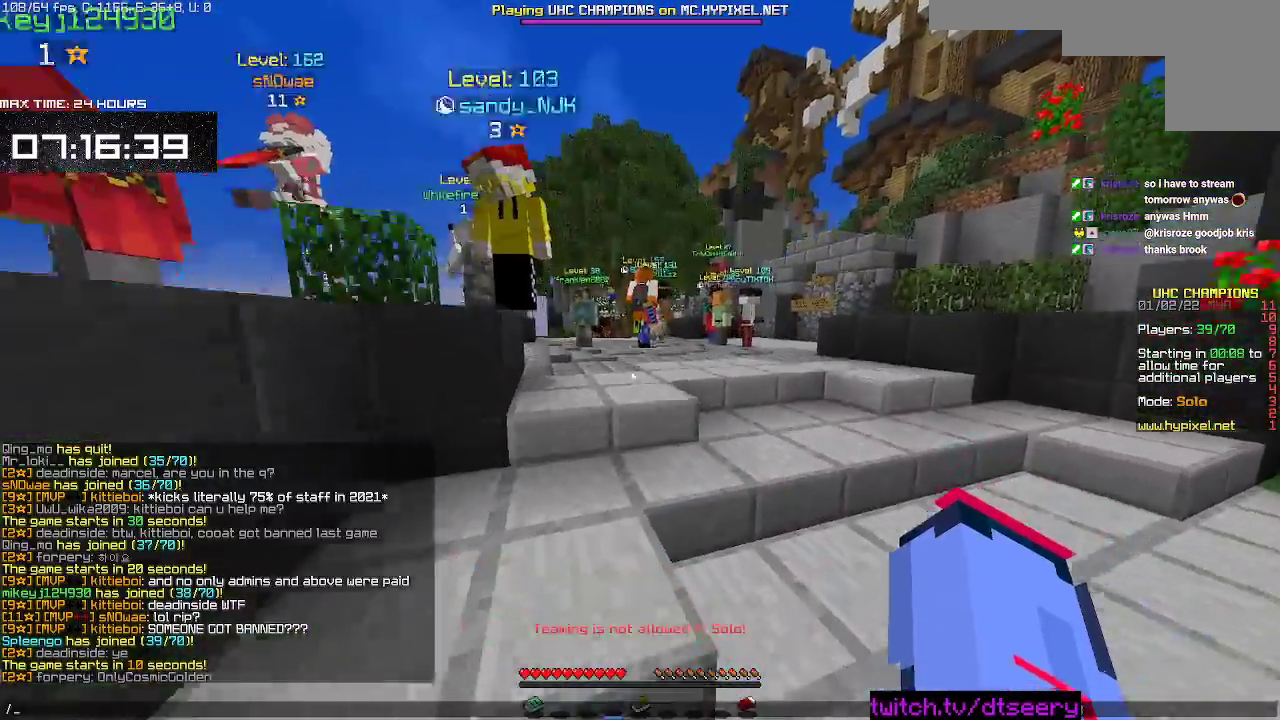
{"keys": [], "mouse": [], "events": []}
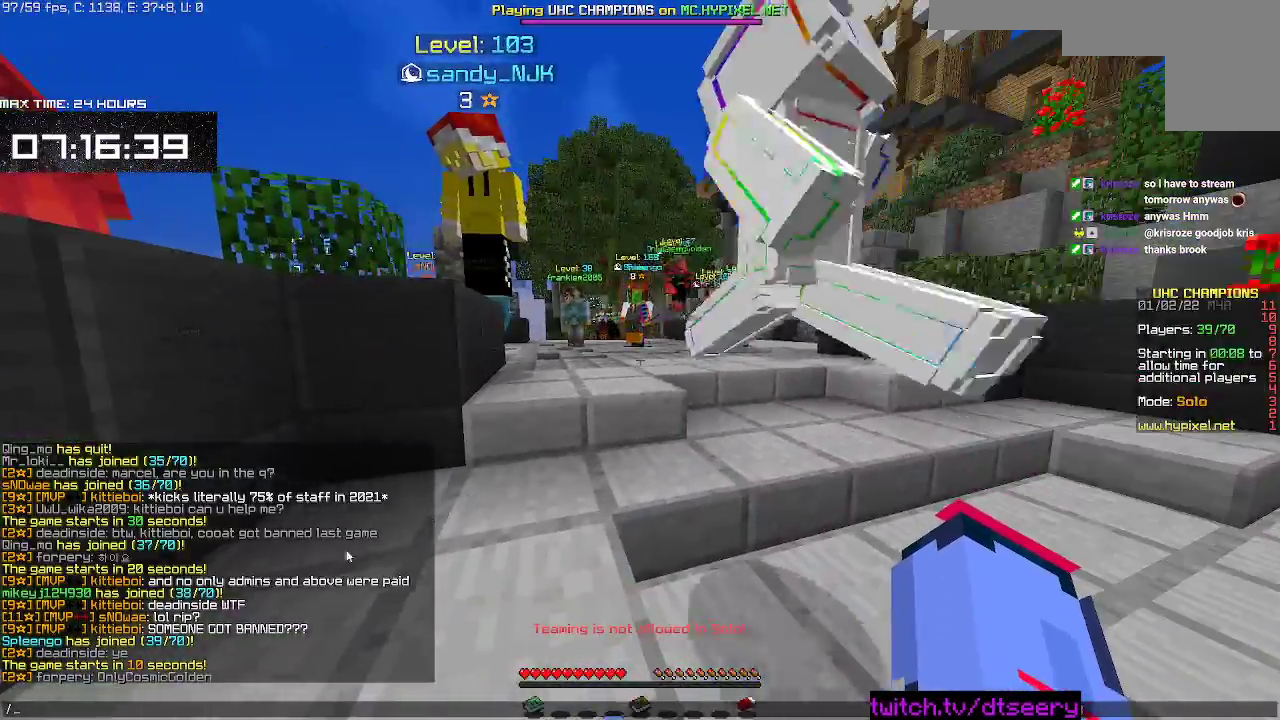
{"keys": [], "mouse": [], "events": []}
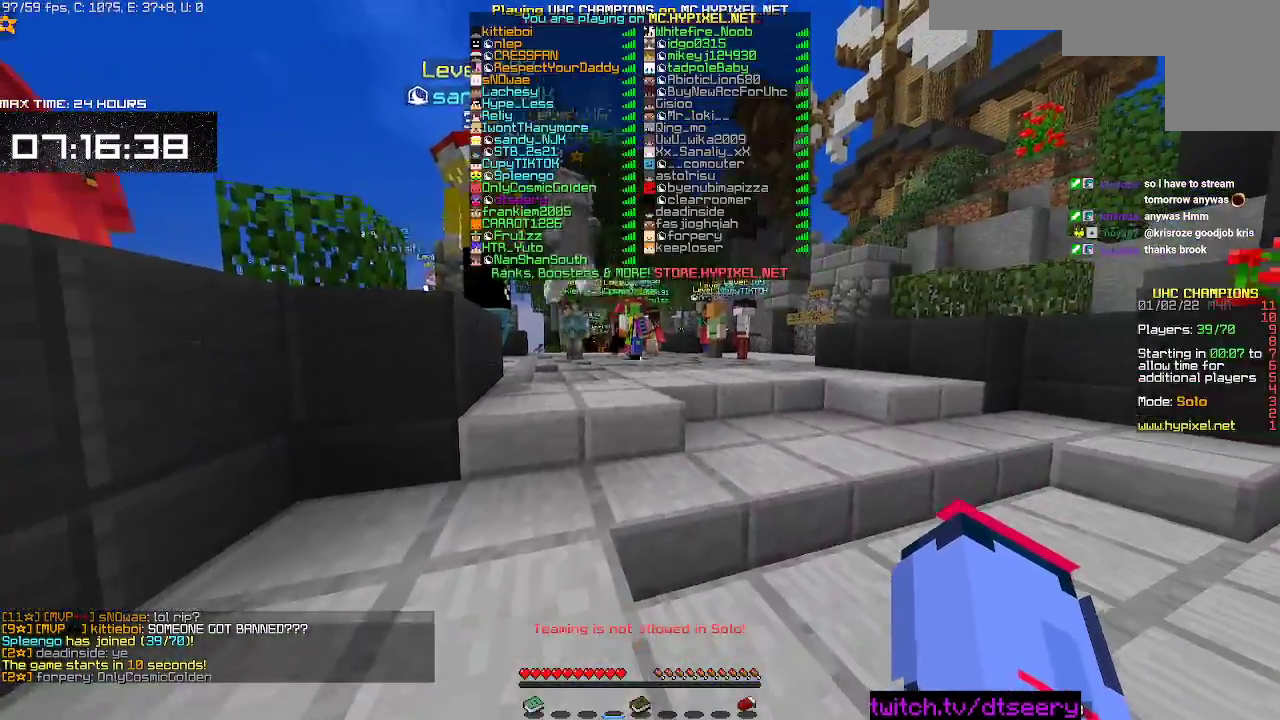
{"keys": ["space", "w"], "mouse": [], "events": [[33, "w", "down"], [117, "space", "down"], [383, "space", "up"], [500, "space", "down"]]}
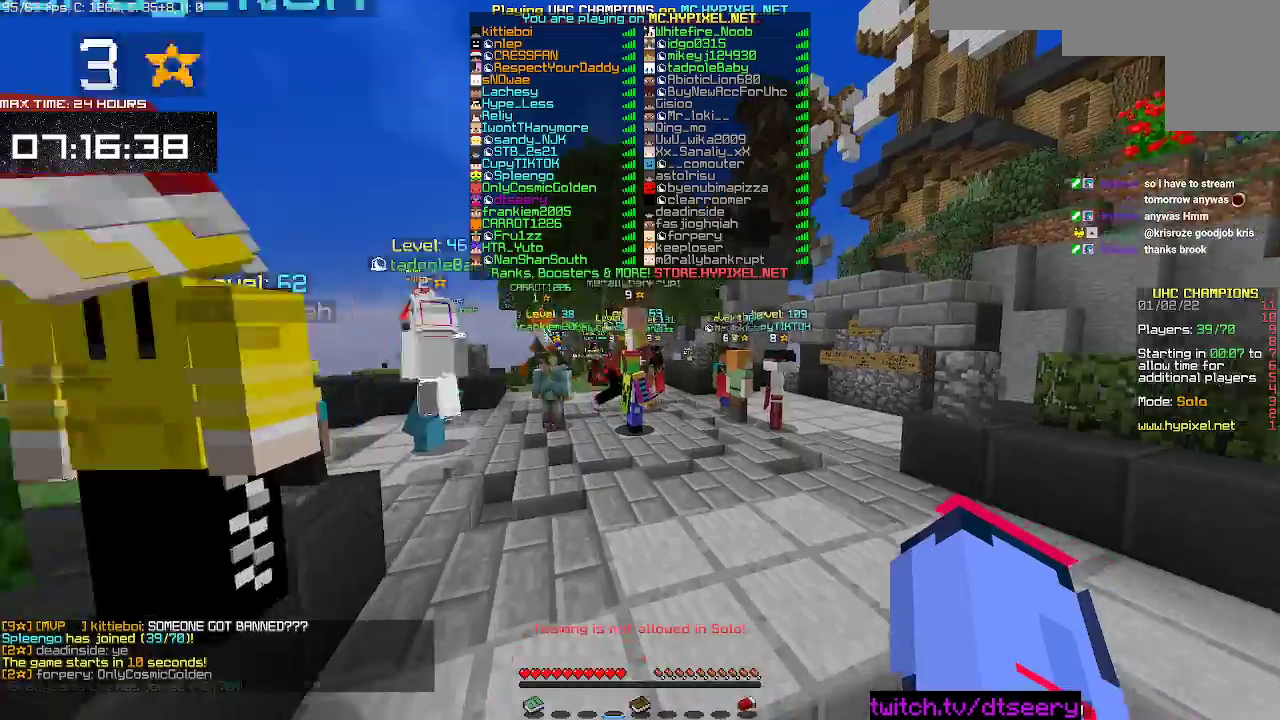
{"keys": ["space", "w"], "mouse": [], "events": []}
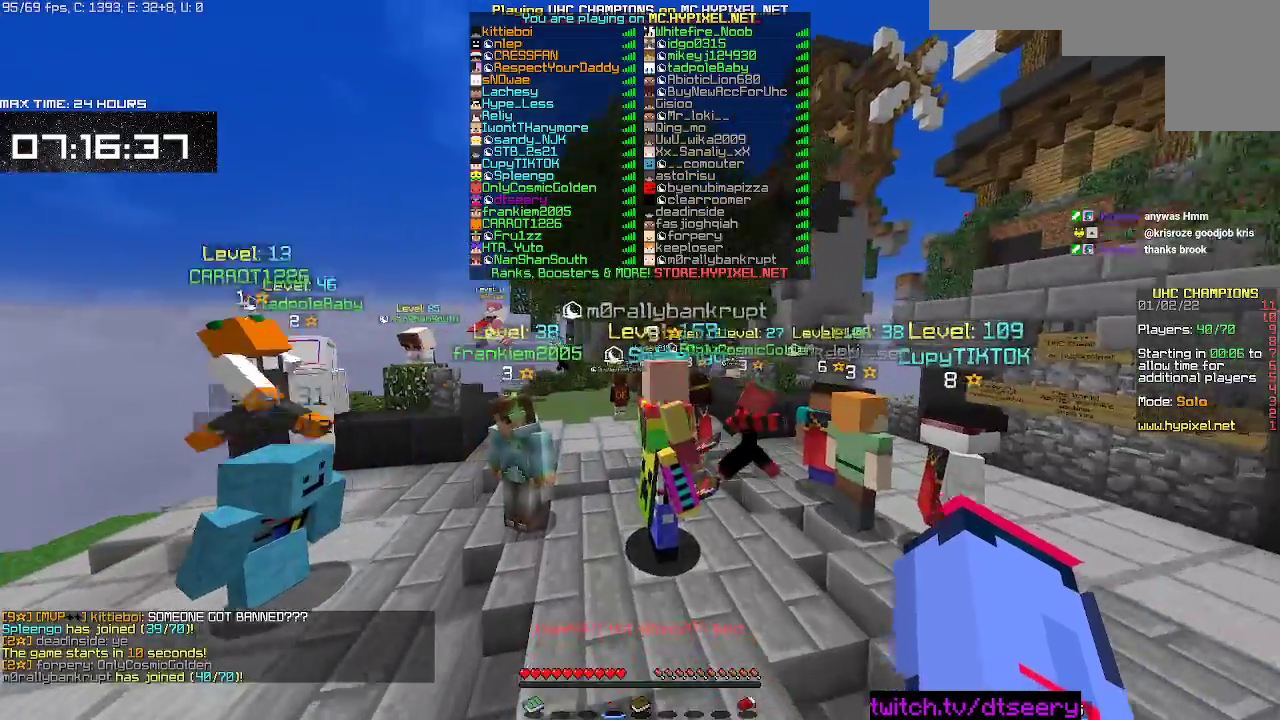
{"keys": ["space", "w"], "mouse": [], "events": []}
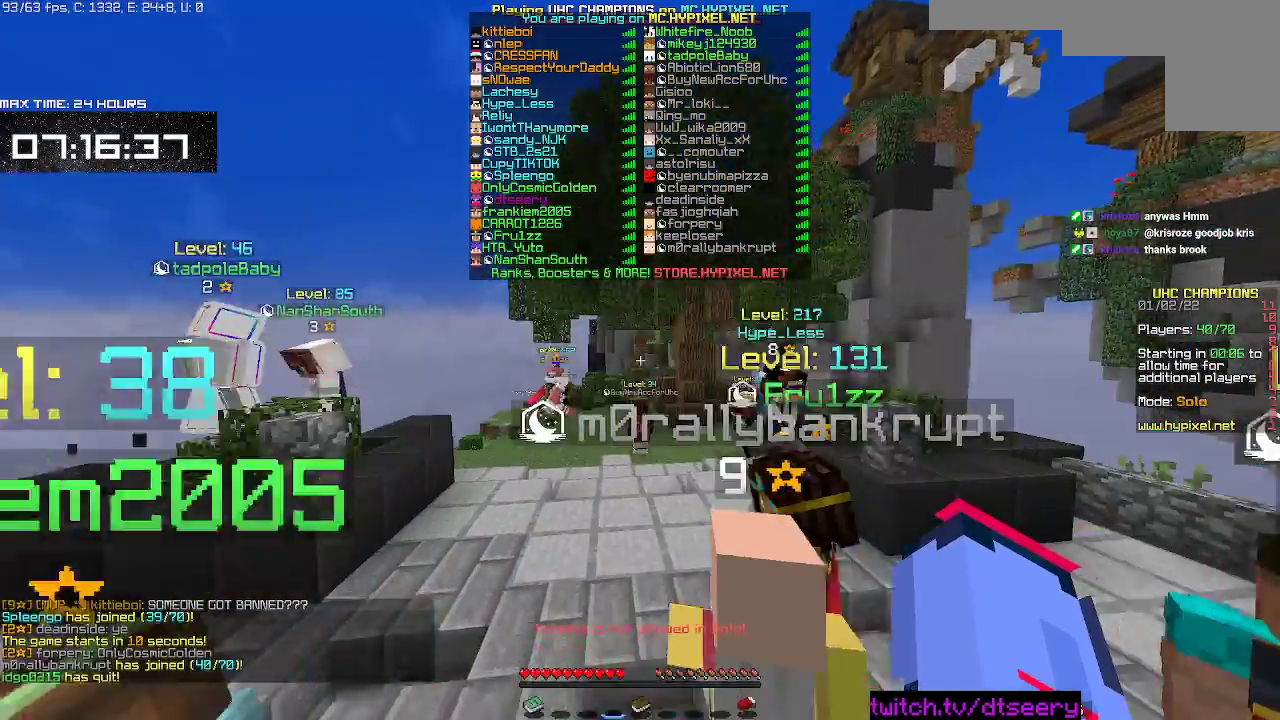
{"keys": [], "mouse": [], "events": [[383, "w", "up"], [433, "space", "up"]]}